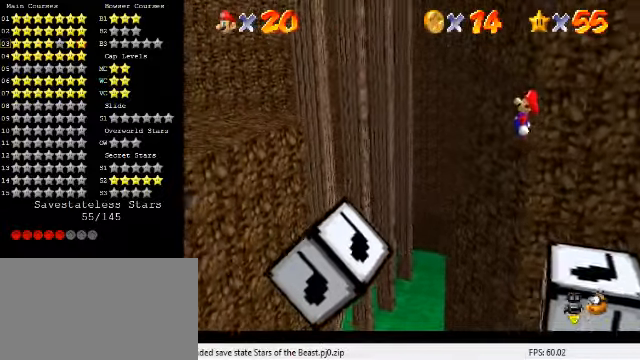
Gameplay with keyboard; each line is a JSON object with the keys held at the frame after it. "events" lists presses ("down") and releases ("up") of "a", "c", "ctrl", "d", "down", "left", "return", "right", "s", "shift", "up", "w", "x" and "y" between this image and that frame as [ms after this image, input, new state], when the widget could be followed in between. No other keys are recorded. Mouse input is not recorded.
{"keys": ["left", "shift"], "events": [[166, "left", "up"], [266, "left", "down"]]}
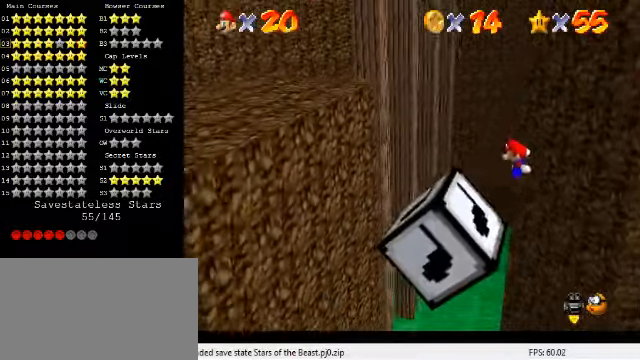
{"keys": ["left", "shift"], "events": [[66, "shift", "up"], [200, "shift", "down"]]}
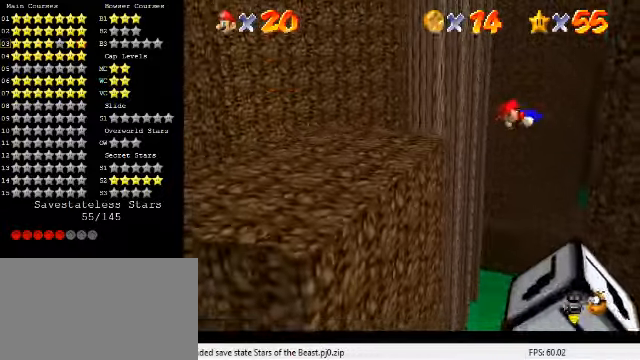
{"keys": [], "events": [[366, "shift", "up"], [433, "left", "up"], [433, "right", "down"], [500, "right", "up"]]}
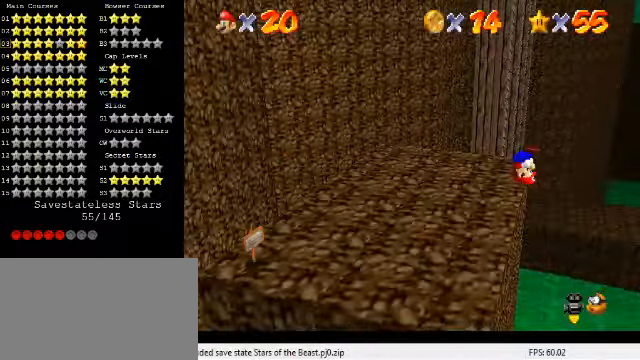
{"keys": ["up"], "events": [[200, "left", "down"], [233, "up", "down"], [433, "left", "up"]]}
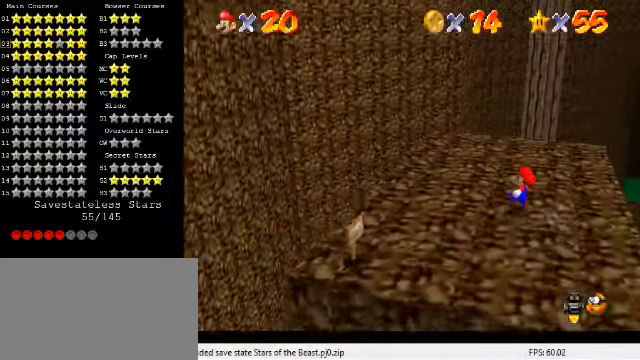
{"keys": ["up"], "events": [[200, "shift", "down"], [334, "right", "down"], [334, "shift", "up"], [400, "right", "up"], [434, "a", "down"], [434, "s", "down"], [500, "a", "up"], [500, "s", "up"]]}
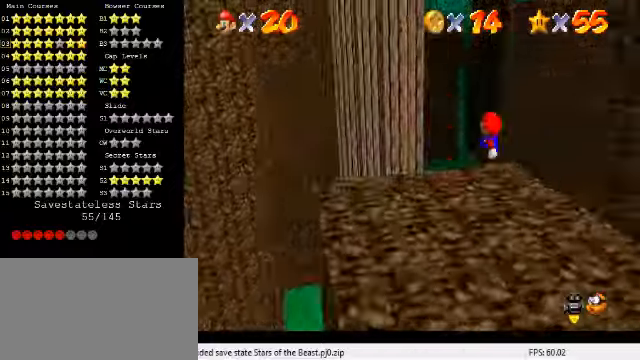
{"keys": ["left"], "events": [[67, "a", "down"], [67, "s", "down"], [67, "up", "up"], [200, "a", "up"], [200, "s", "up"], [467, "left", "down"]]}
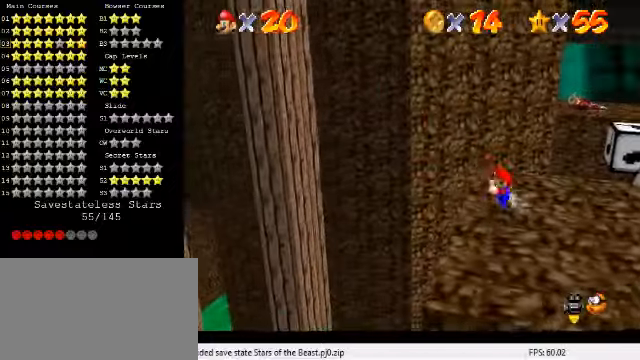
{"keys": ["right"], "events": [[134, "shift", "down"], [200, "shift", "up"], [467, "left", "up"], [467, "right", "down"]]}
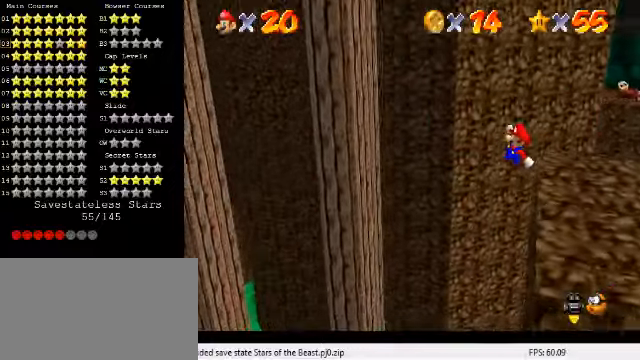
{"keys": ["left"], "events": [[34, "right", "up"], [100, "left", "down"]]}
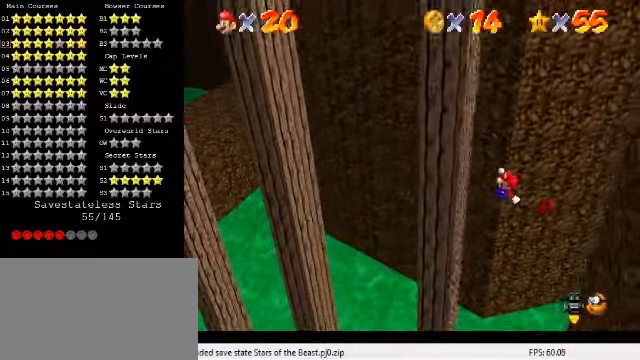
{"keys": ["right", "shift"], "events": [[200, "right", "down"], [234, "shift", "down"], [267, "left", "up"]]}
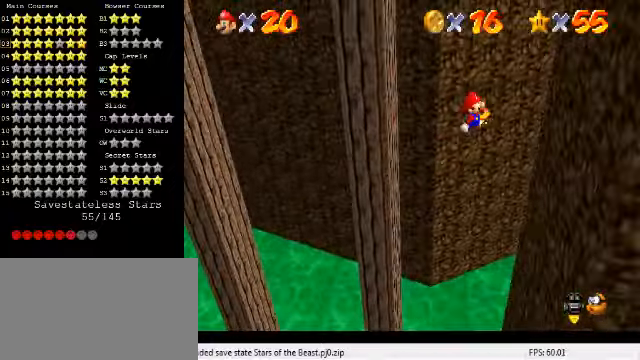
{"keys": ["left", "shift"], "events": [[267, "shift", "up"], [400, "left", "down"], [400, "shift", "down"], [434, "right", "up"]]}
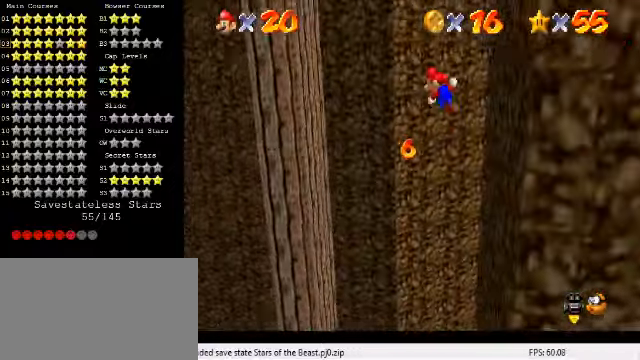
{"keys": ["right", "shift"], "events": [[400, "shift", "up"], [500, "left", "up"], [500, "right", "down"], [500, "shift", "down"]]}
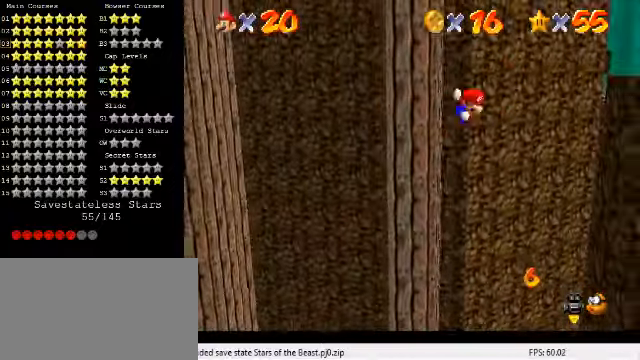
{"keys": ["down", "right"], "events": [[367, "shift", "up"], [400, "down", "down"]]}
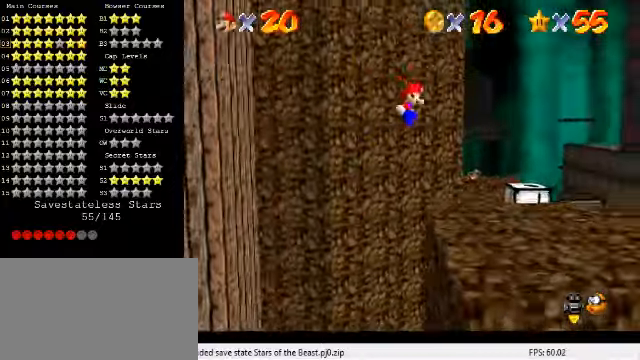
{"keys": [], "events": [[400, "right", "up"], [434, "down", "up"]]}
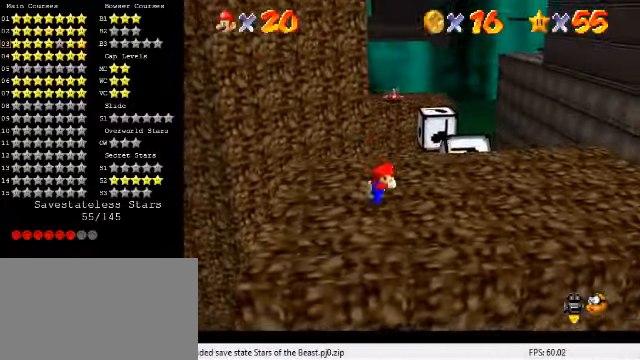
{"keys": ["right"], "events": [[167, "right", "down"], [200, "down", "down"], [500, "down", "up"]]}
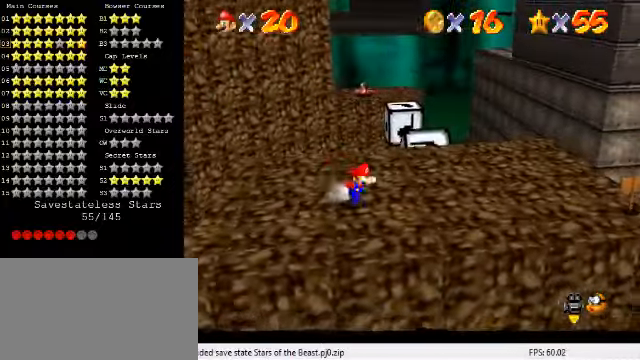
{"keys": ["right"], "events": []}
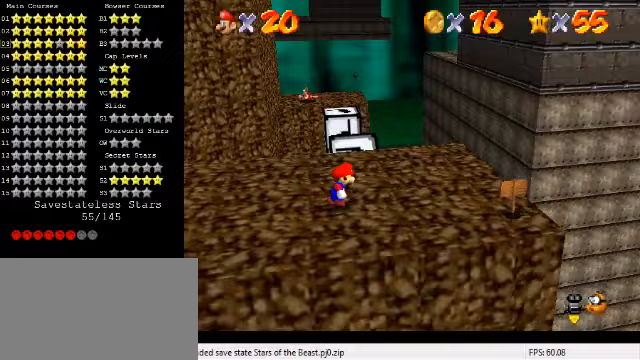
{"keys": ["up"], "events": [[33, "up", "down"], [267, "right", "up"]]}
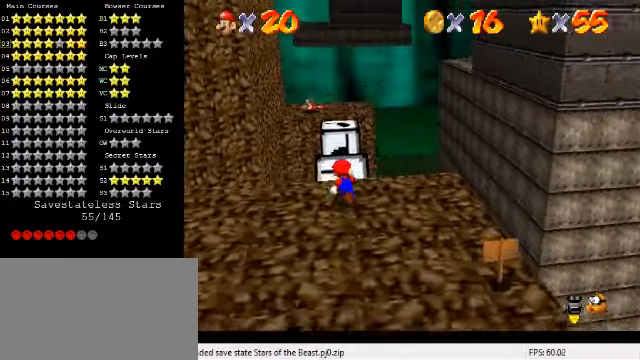
{"keys": ["up"], "events": [[33, "y", "down"], [100, "shift", "down"], [267, "shift", "up"], [333, "y", "up"]]}
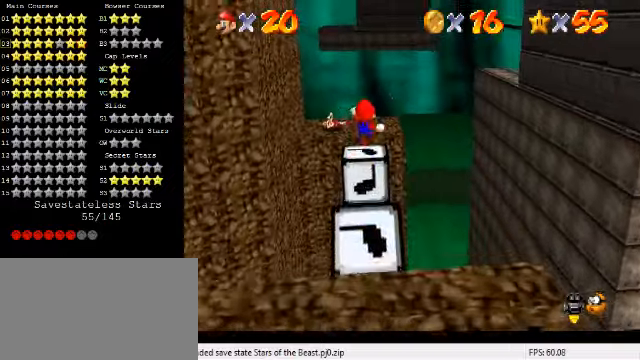
{"keys": ["down", "right"], "events": [[267, "up", "up"], [367, "a", "down"], [367, "s", "down"], [433, "a", "up"], [433, "down", "down"], [433, "s", "up"], [500, "right", "down"]]}
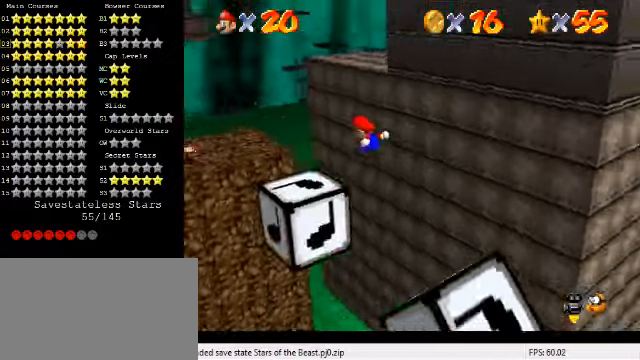
{"keys": [], "events": [[67, "down", "up"], [67, "right", "up"]]}
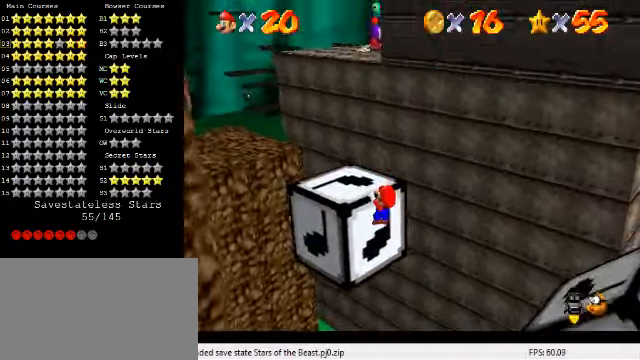
{"keys": [], "events": [[33, "shift", "down"], [133, "shift", "up"], [200, "d", "down"], [333, "d", "up"]]}
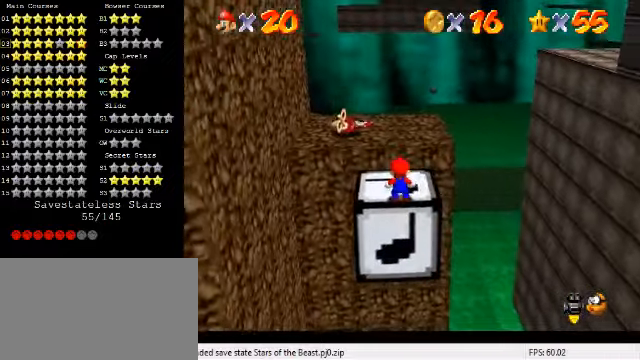
{"keys": [], "events": []}
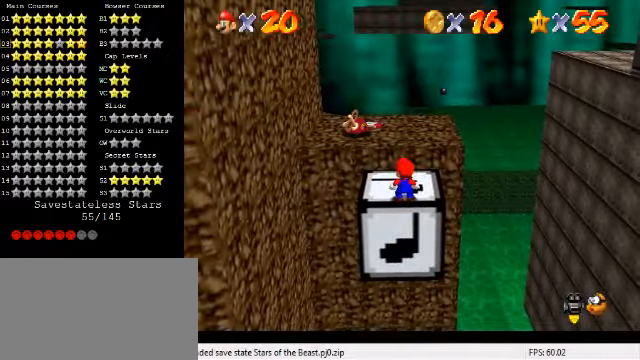
{"keys": [], "events": []}
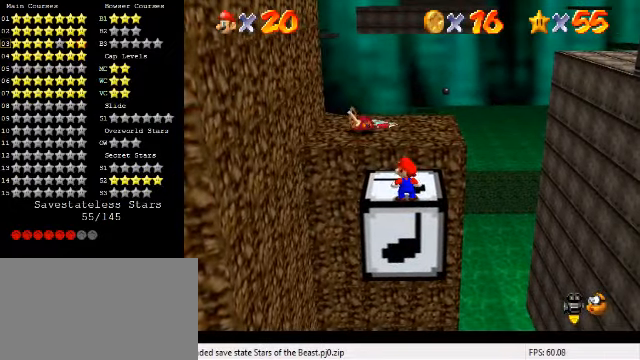
{"keys": [], "events": []}
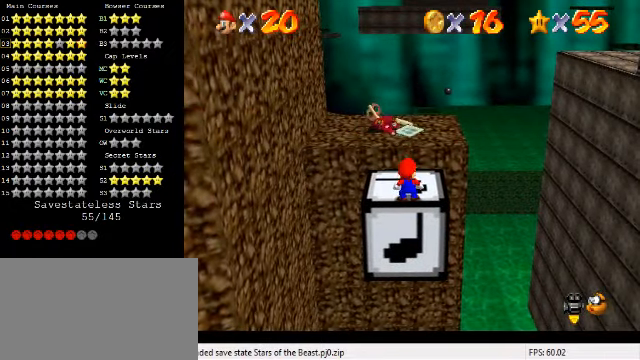
{"keys": [], "events": []}
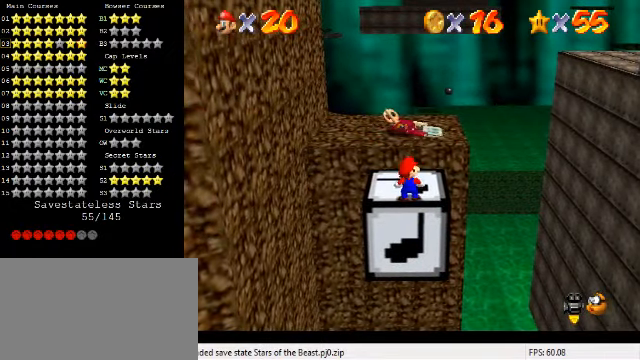
{"keys": [], "events": []}
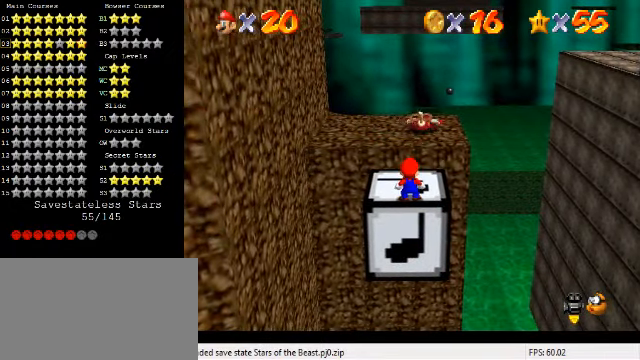
{"keys": [], "events": []}
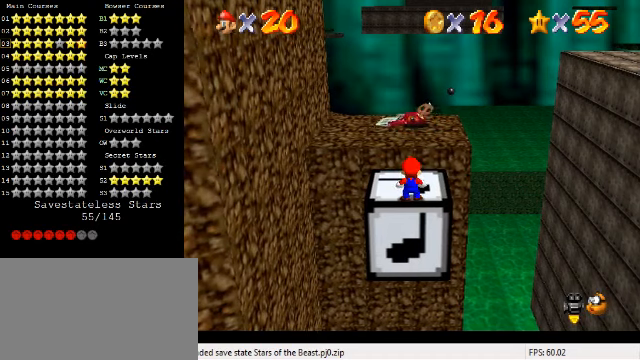
{"keys": [], "events": []}
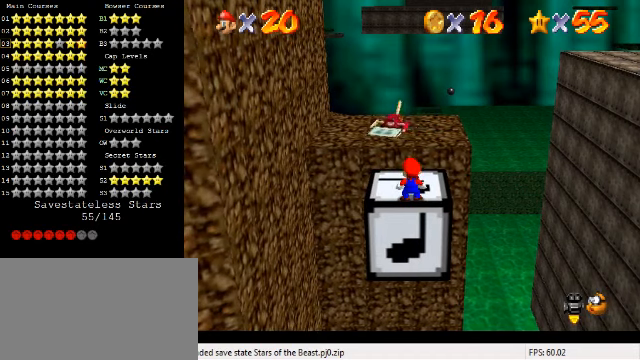
{"keys": [], "events": []}
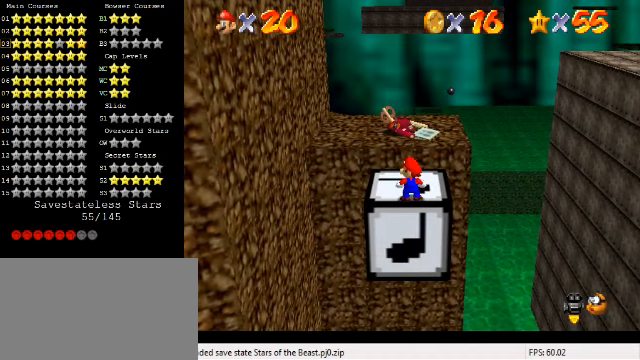
{"keys": ["d"], "events": [[433, "d", "down"]]}